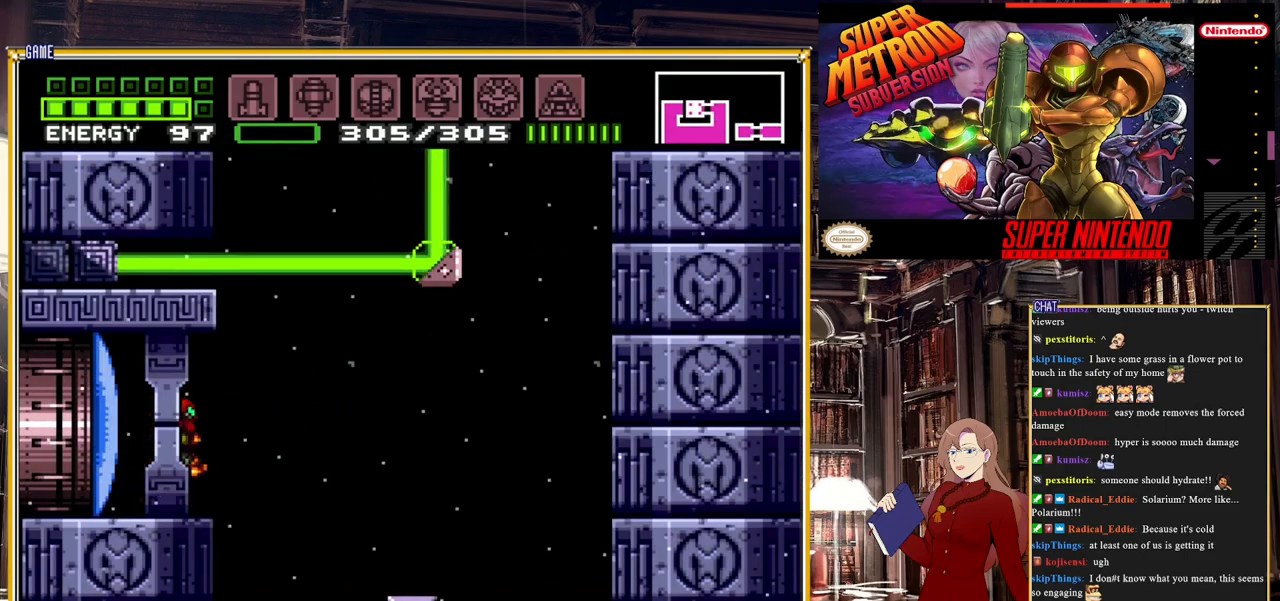
Gameplay with a controller (Nintendo layout); each line is a JSON object with the inputs held at the frame after it. "events" lists button and stick changes between this image and that frame as [ms after this image, input, new state], when the widget could be followed in between. Not read: L3 R3.
{"buttons": [], "events": [[367, "DPAD_RIGHT", "up"], [483, "B", "up"]]}
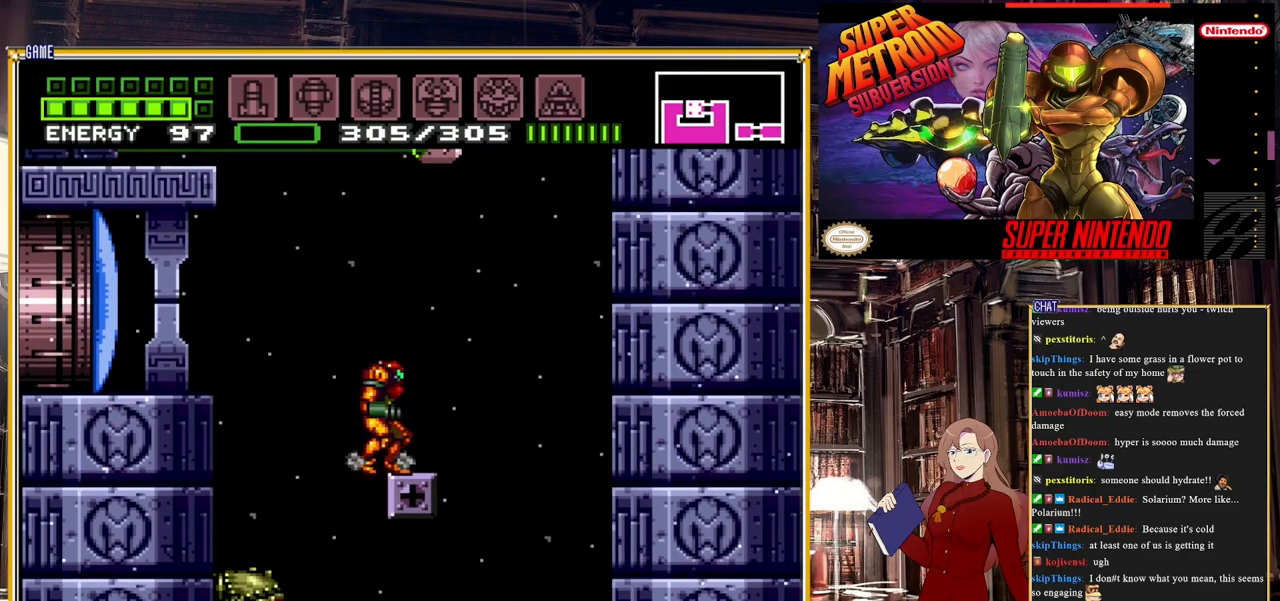
{"buttons": ["DPAD_RIGHT"], "events": [[283, "DPAD_RIGHT", "down"]]}
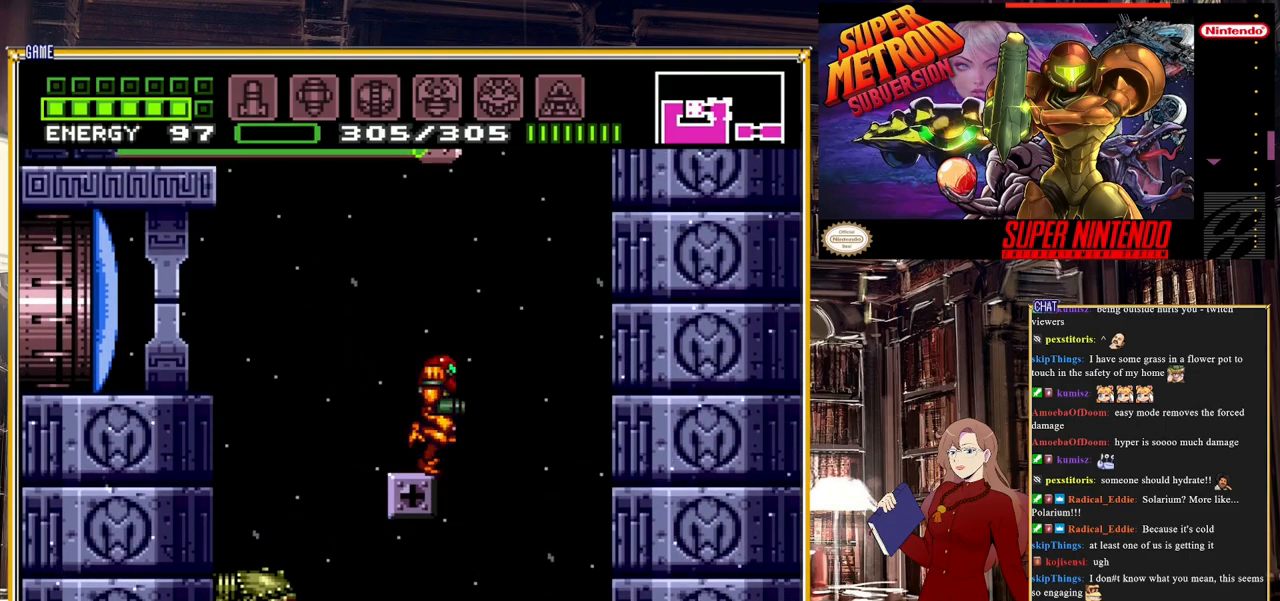
{"buttons": ["DPAD_LEFT"], "events": [[317, "DPAD_RIGHT", "up"], [500, "DPAD_LEFT", "down"]]}
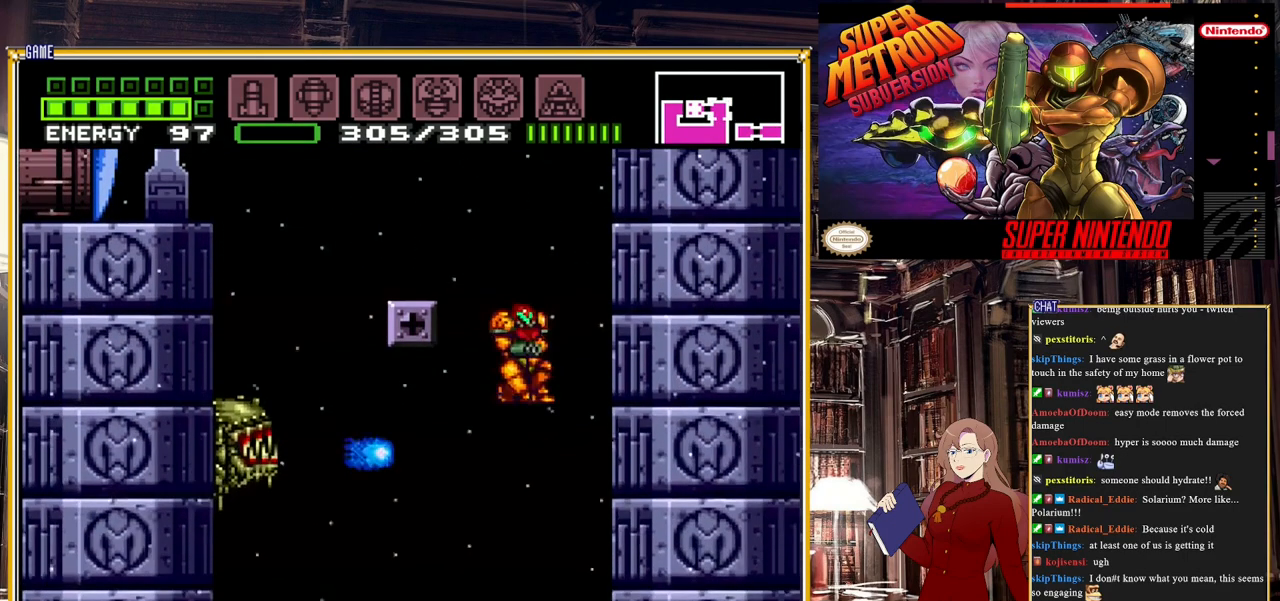
{"buttons": ["B", "DPAD_LEFT"], "events": [[50, "B", "down"]]}
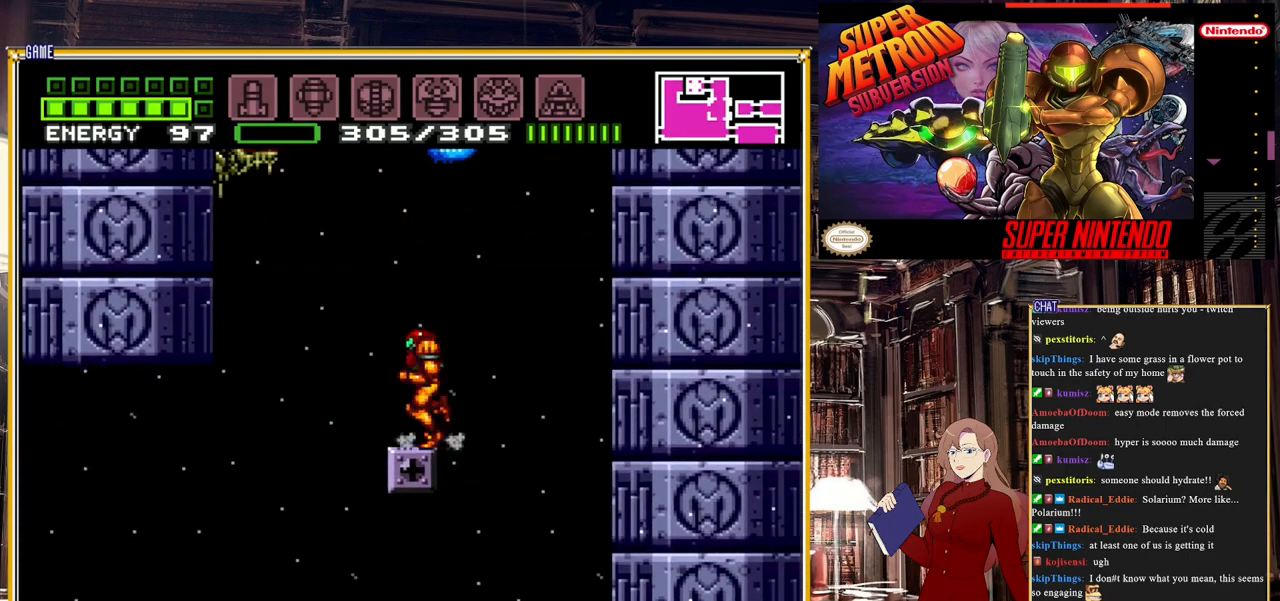
{"buttons": ["A", "B"], "events": [[317, "DPAD_LEFT", "up"], [383, "A", "down"]]}
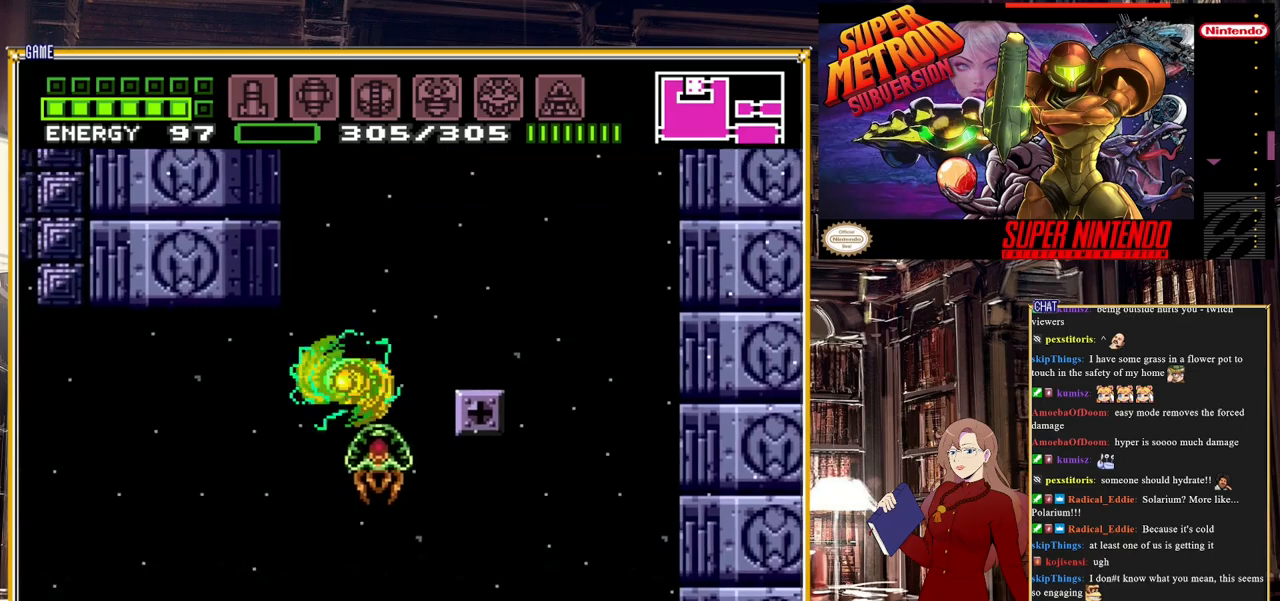
{"buttons": ["B"], "events": [[17, "A", "up"], [17, "DPAD_RIGHT", "down"], [50, "B", "up"], [167, "A", "down"], [167, "B", "down"], [183, "DPAD_RIGHT", "up"], [300, "A", "up"]]}
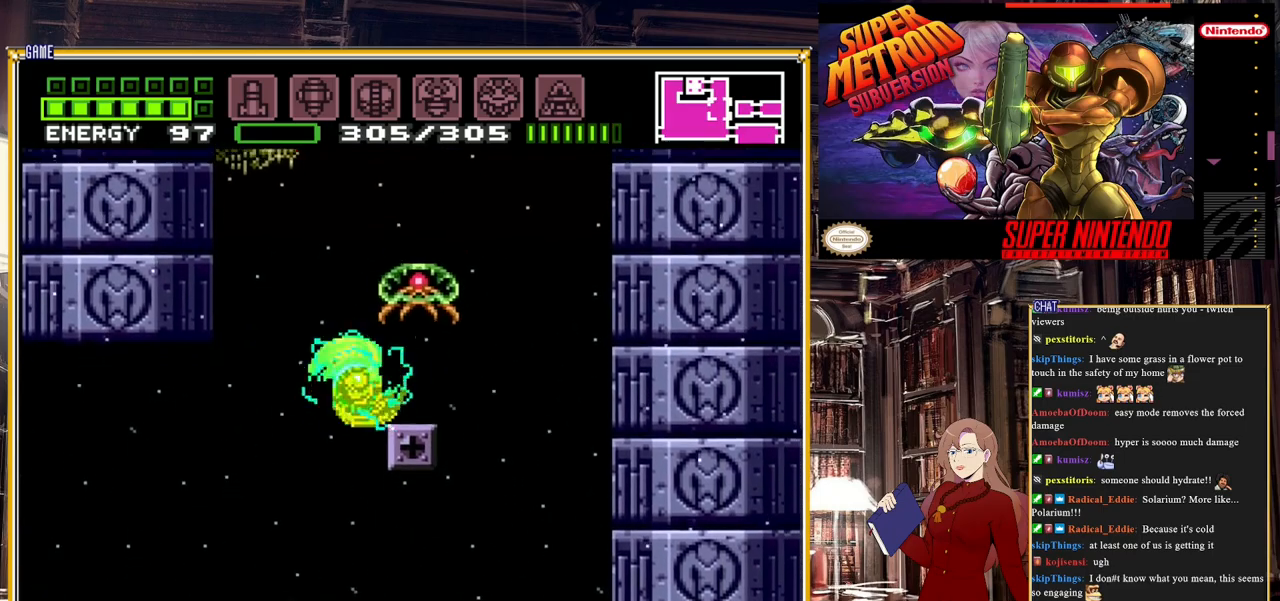
{"buttons": ["A", "B", "DPAD_RIGHT"], "events": [[267, "A", "down"], [350, "DPAD_RIGHT", "down"]]}
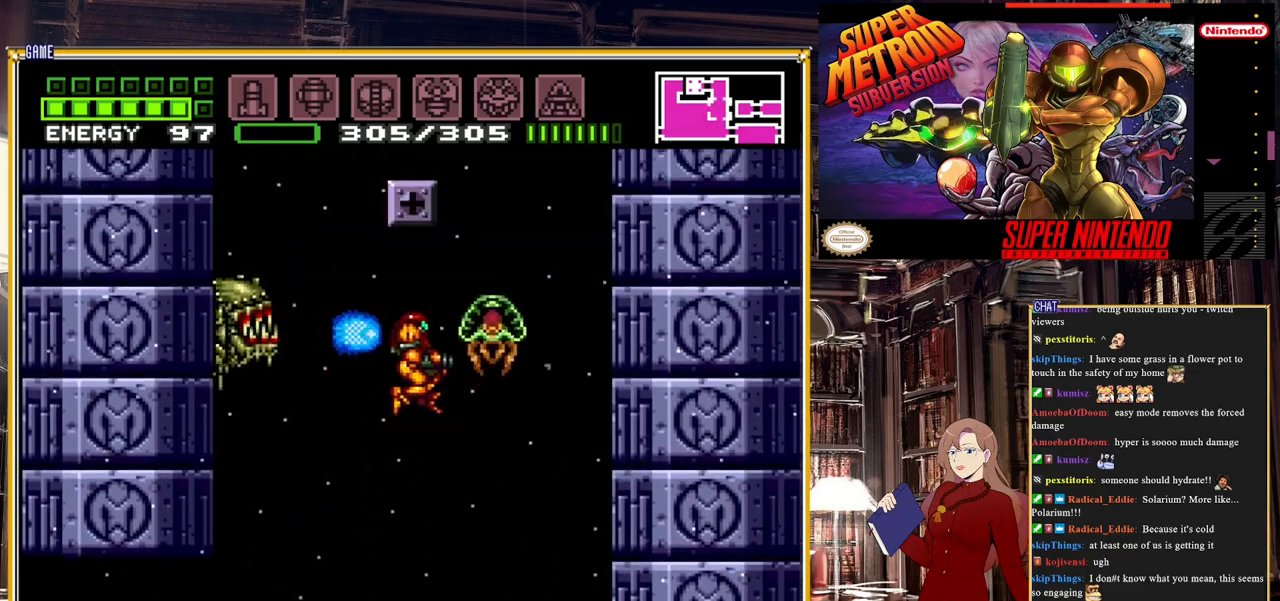
{"buttons": ["B", "DPAD_RIGHT"], "events": [[67, "A", "up"], [183, "A", "down"], [317, "A", "up"]]}
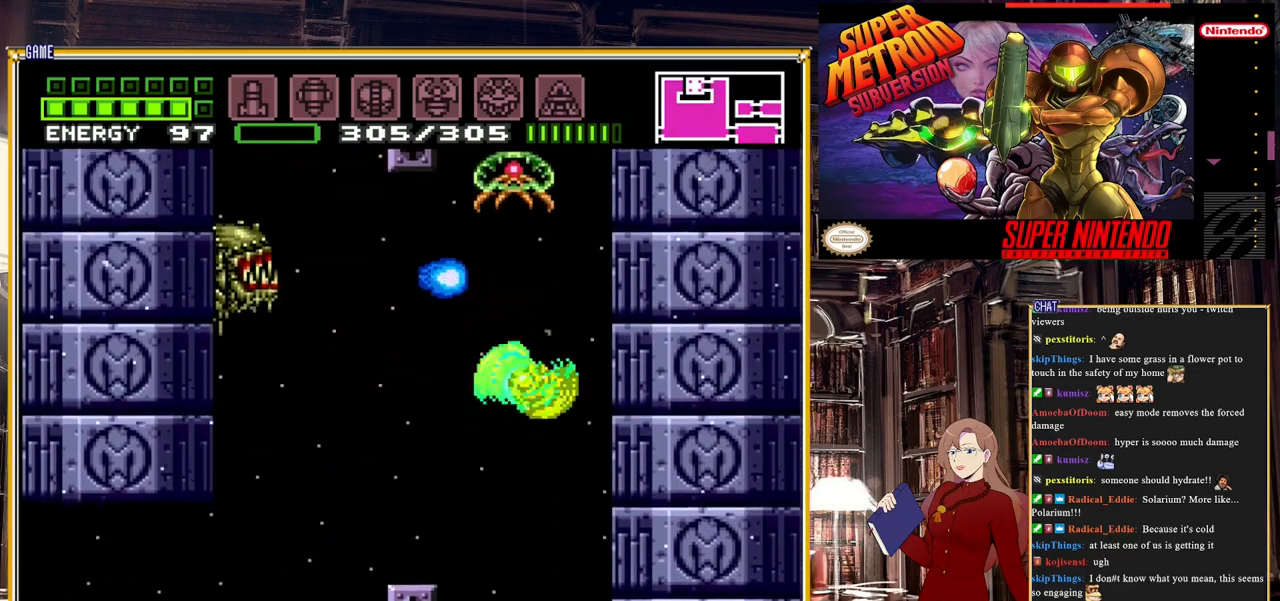
{"buttons": ["B", "DPAD_LEFT"], "events": [[17, "DPAD_RIGHT", "up"], [83, "DPAD_LEFT", "down"]]}
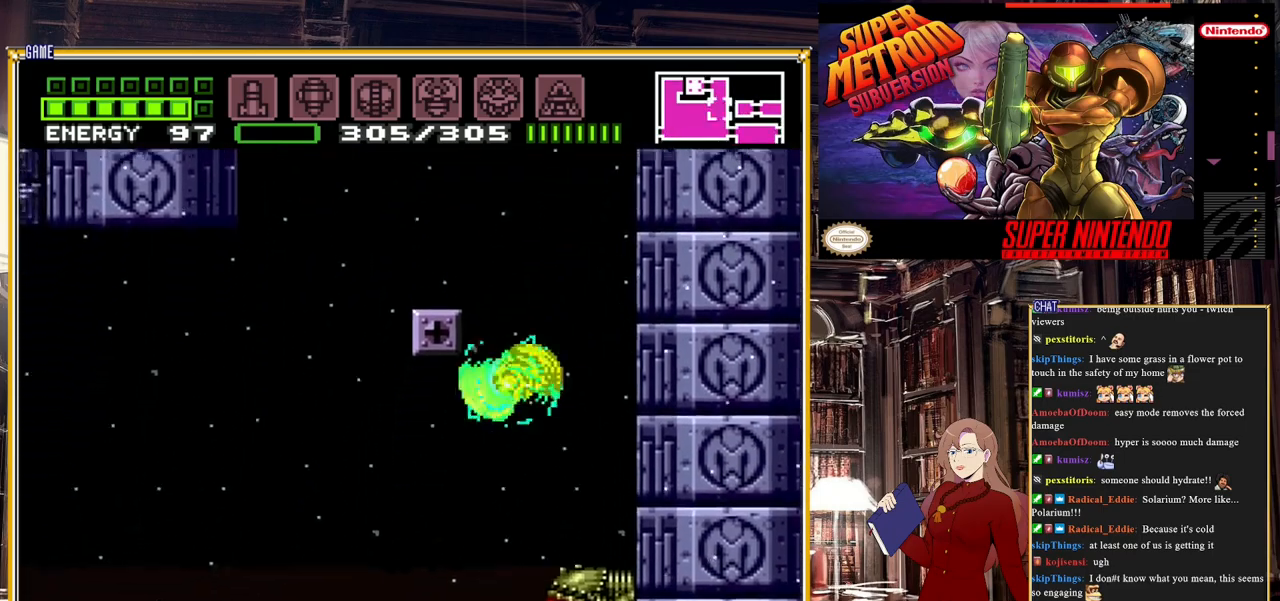
{"buttons": ["B"], "events": [[483, "DPAD_LEFT", "up"]]}
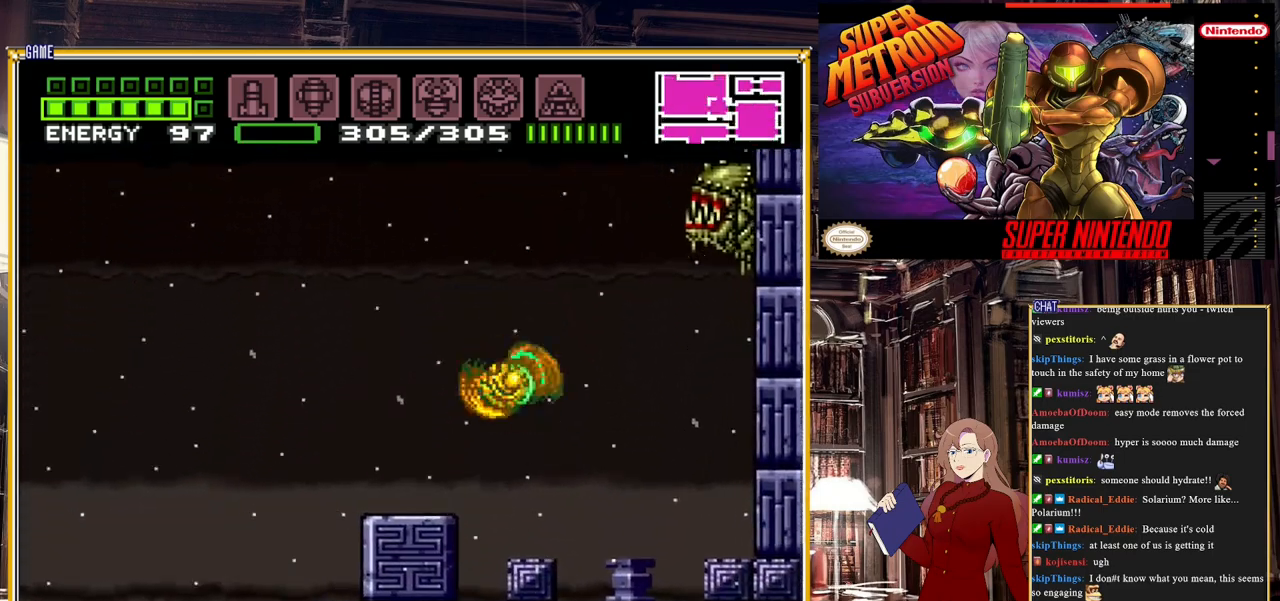
{"buttons": ["B", "DPAD_LEFT"], "events": [[333, "DPAD_LEFT", "down"]]}
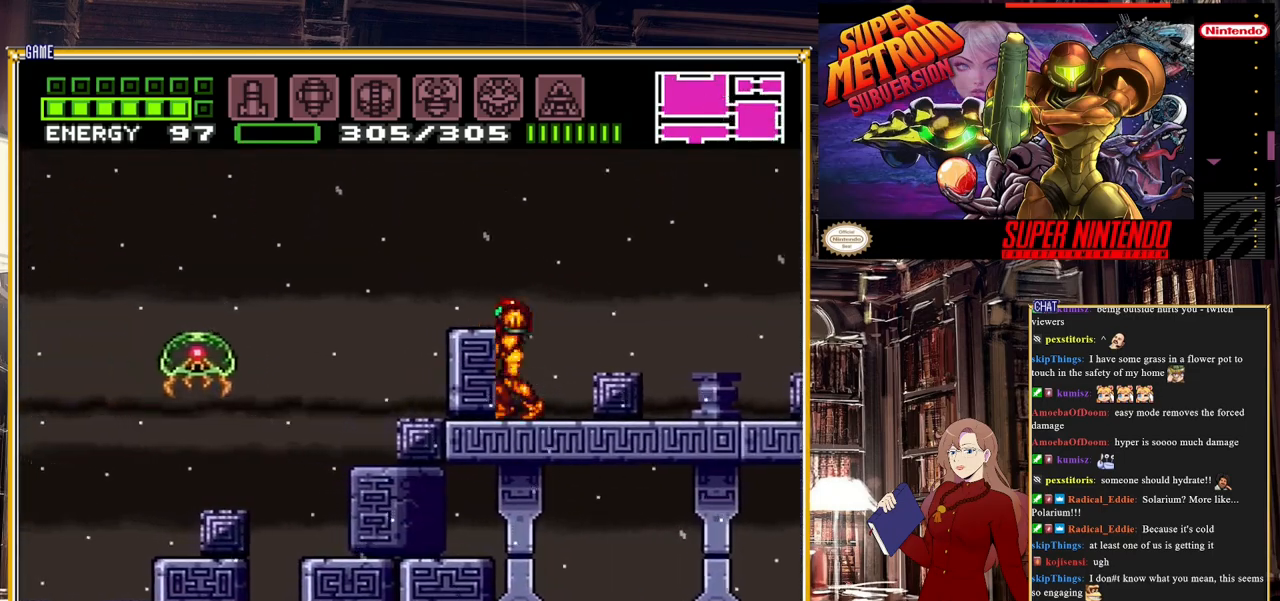
{"buttons": ["B"], "events": [[33, "A", "down"], [133, "A", "up"], [400, "DPAD_LEFT", "up"]]}
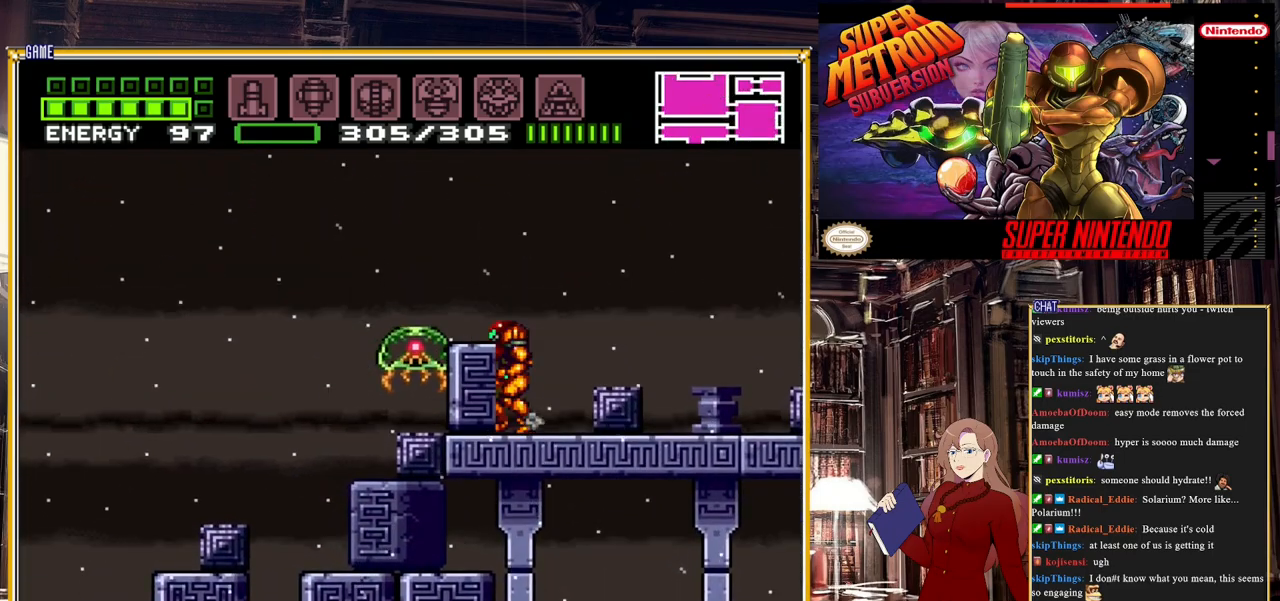
{"buttons": ["A", "B", "DPAD_LEFT"], "events": [[100, "A", "down"], [317, "A", "up"], [383, "DPAD_LEFT", "down"], [483, "A", "down"]]}
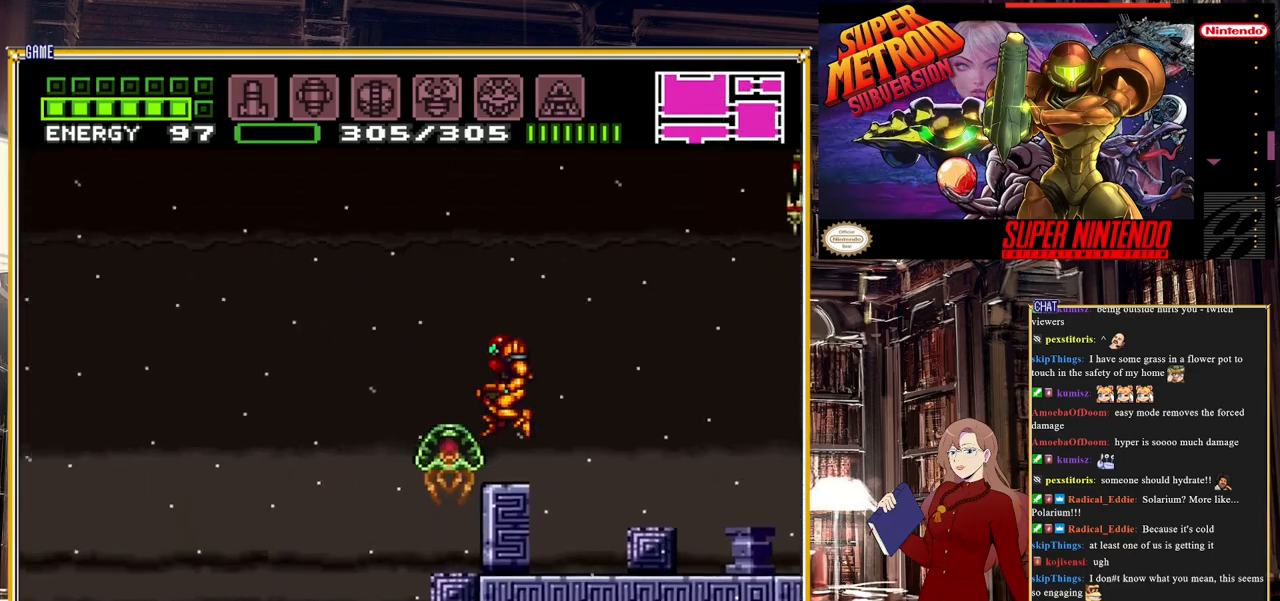
{"buttons": ["B", "DPAD_RIGHT"], "events": [[183, "A", "up"], [383, "DPAD_LEFT", "up"], [467, "DPAD_RIGHT", "down"]]}
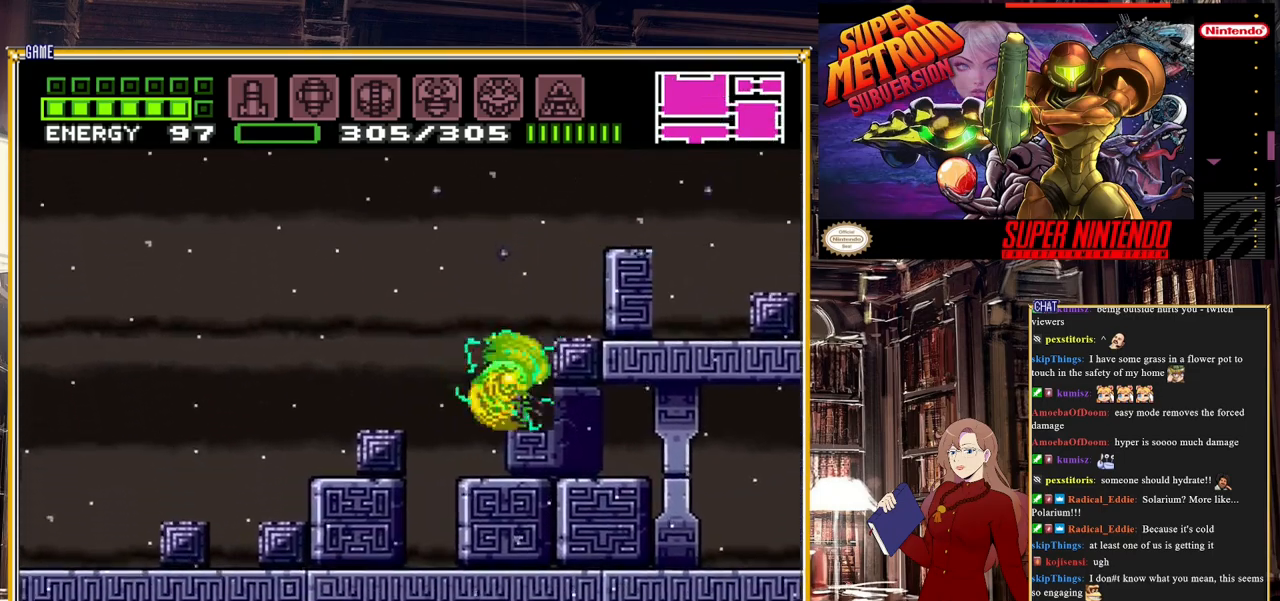
{"buttons": ["B"], "events": [[250, "DPAD_RIGHT", "up"]]}
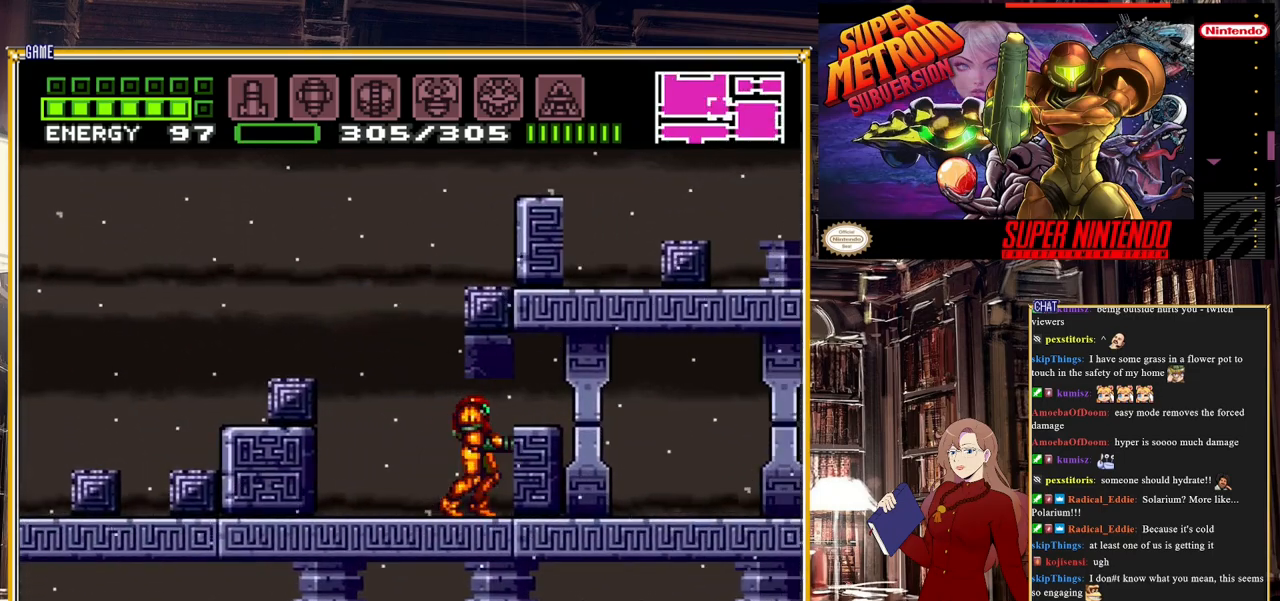
{"buttons": ["B", "DPAD_RIGHT"], "events": [[100, "DPAD_RIGHT", "down"], [167, "A", "down"], [250, "A", "up"], [383, "DPAD_RIGHT", "up"], [500, "DPAD_RIGHT", "down"]]}
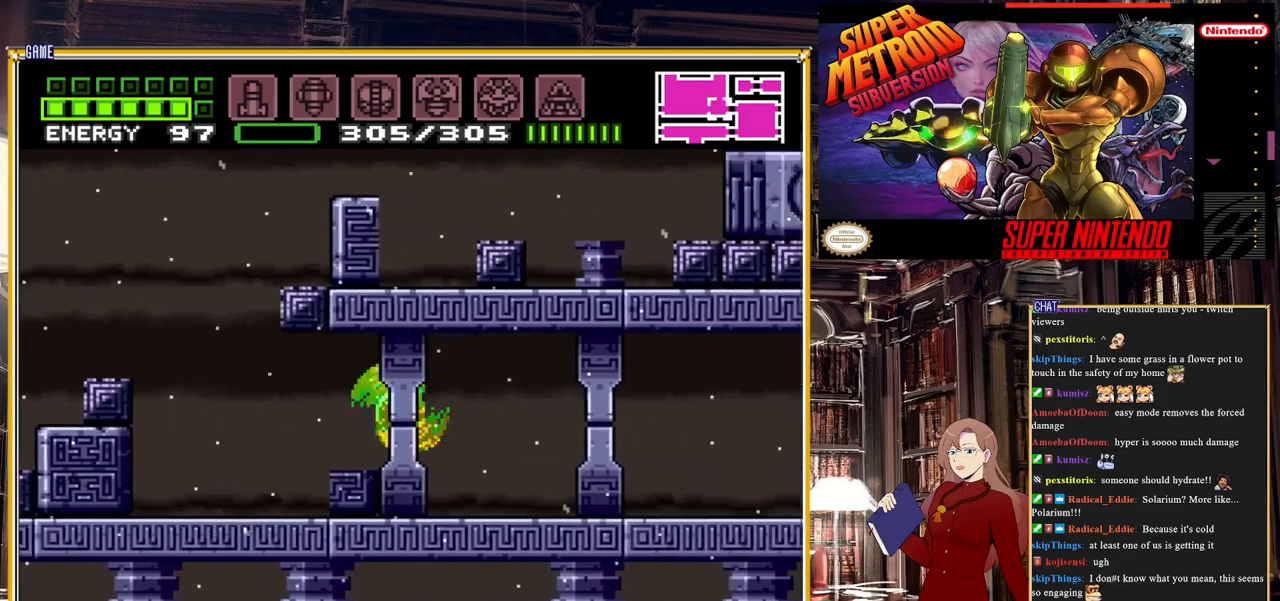
{"buttons": ["Y", "DPAD_RIGHT"], "events": [[483, "B", "up"], [483, "Y", "down"]]}
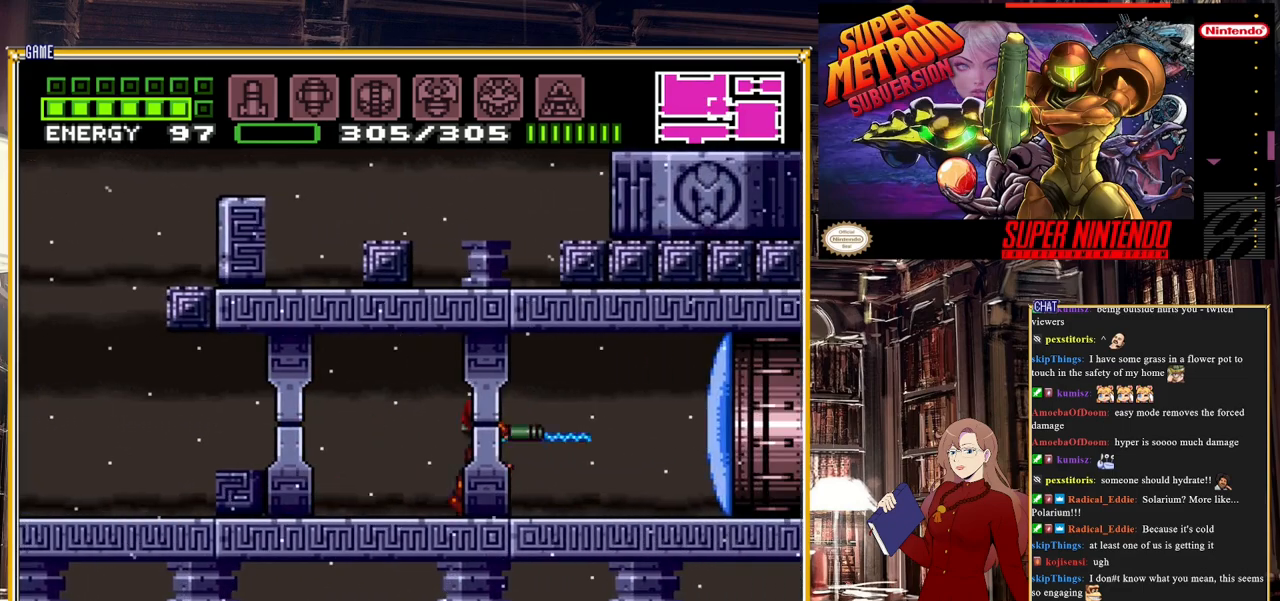
{"buttons": ["DPAD_RIGHT"], "events": [[183, "Y", "up"]]}
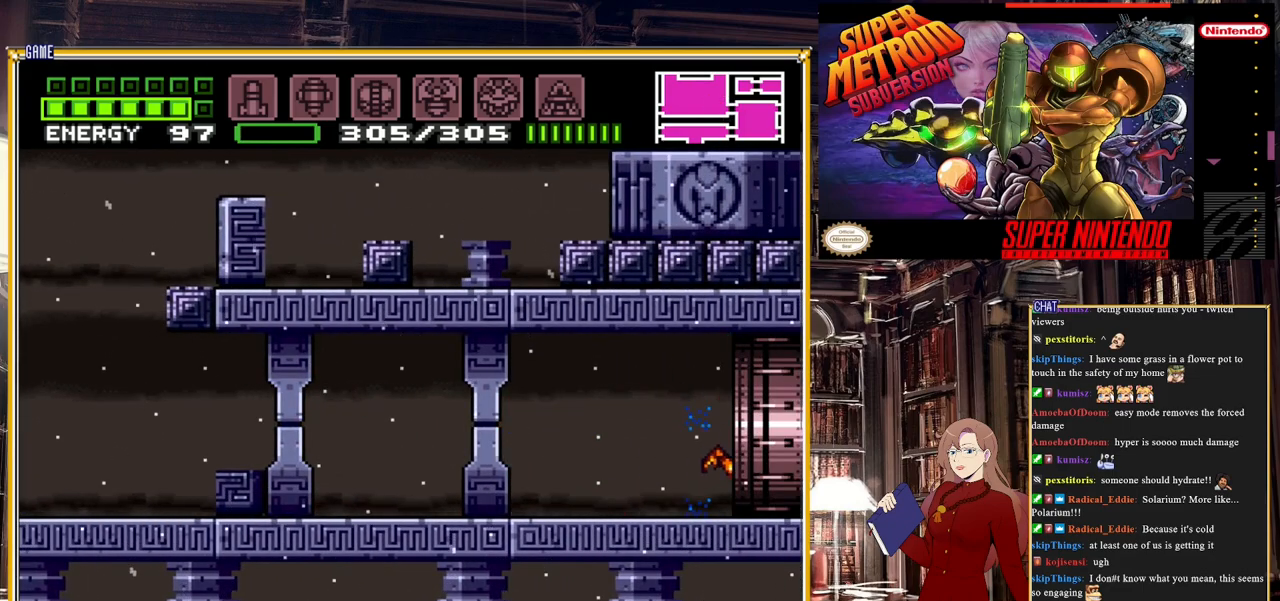
{"buttons": [], "events": [[450, "DPAD_RIGHT", "up"]]}
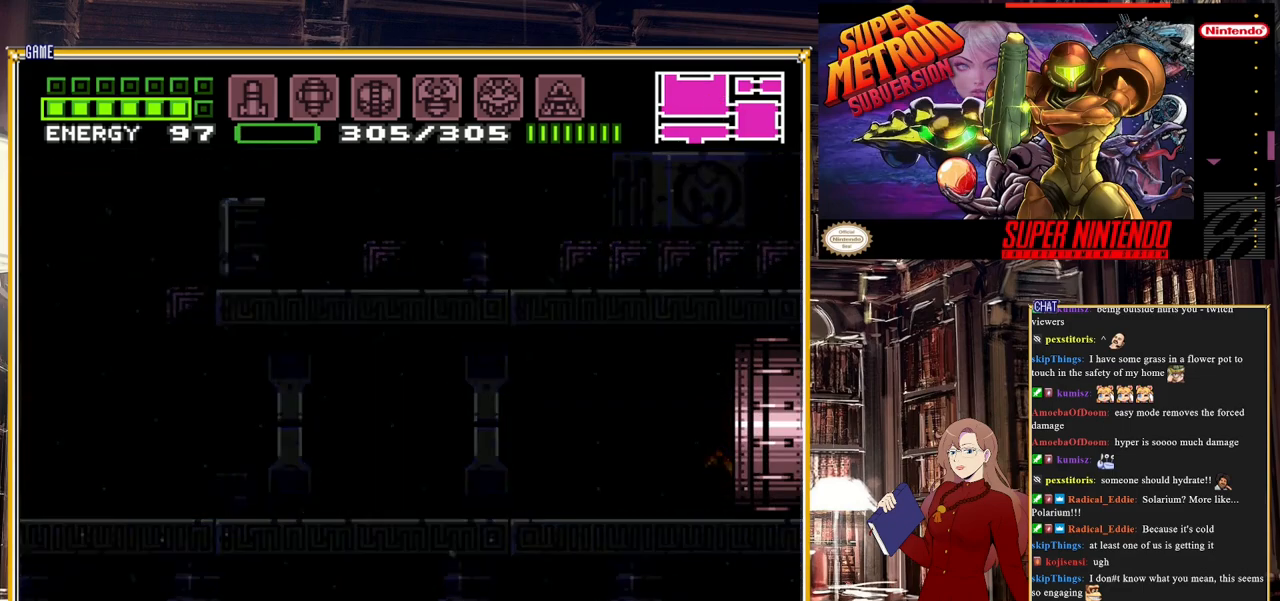
{"buttons": [], "events": []}
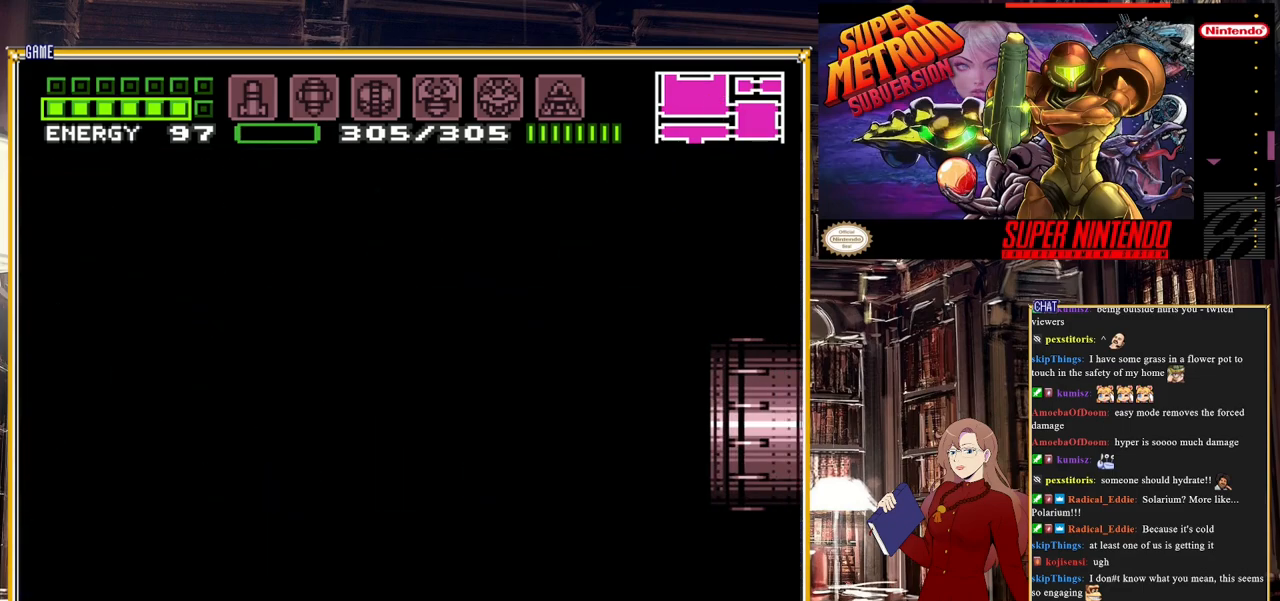
{"buttons": [], "events": []}
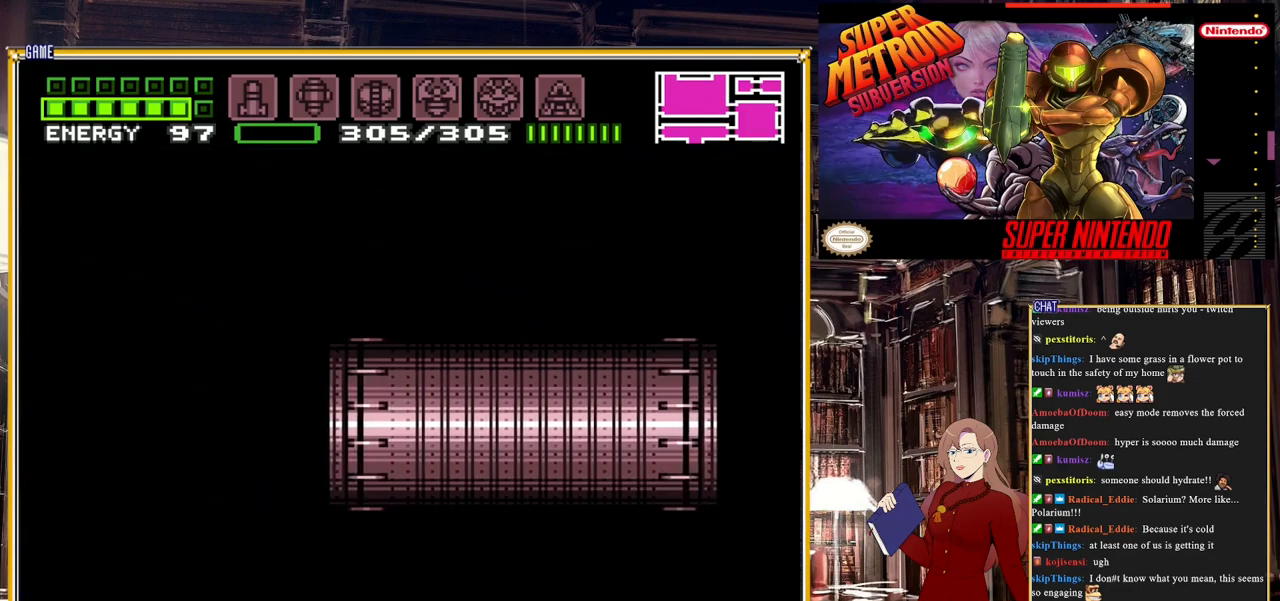
{"buttons": [], "events": []}
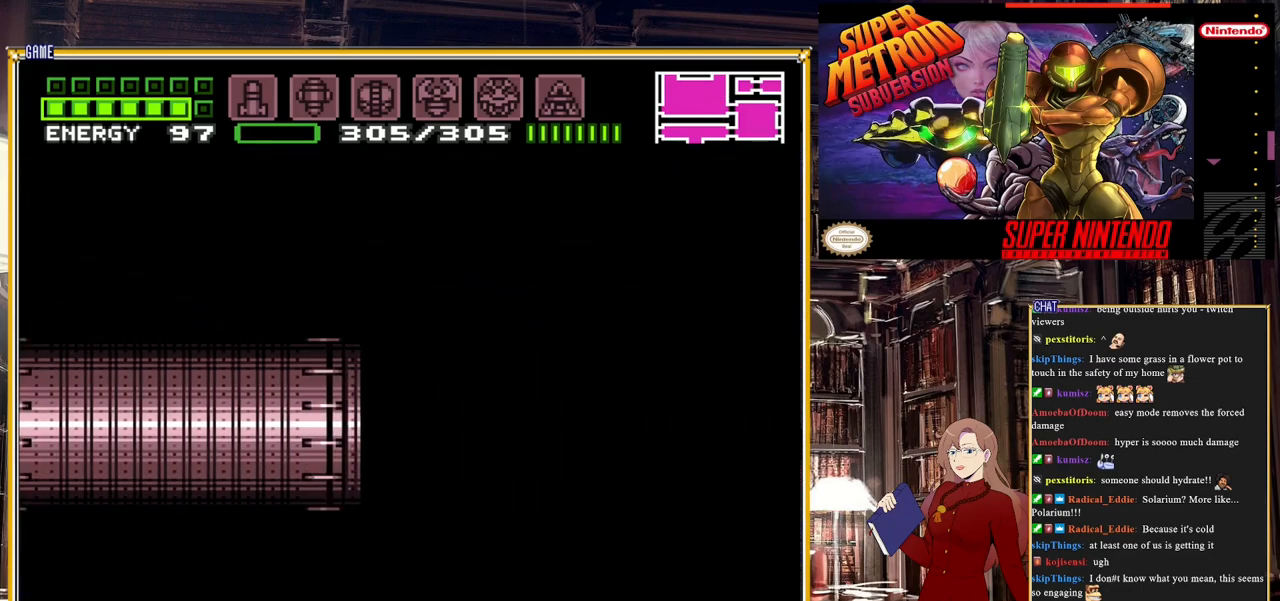
{"buttons": [], "events": []}
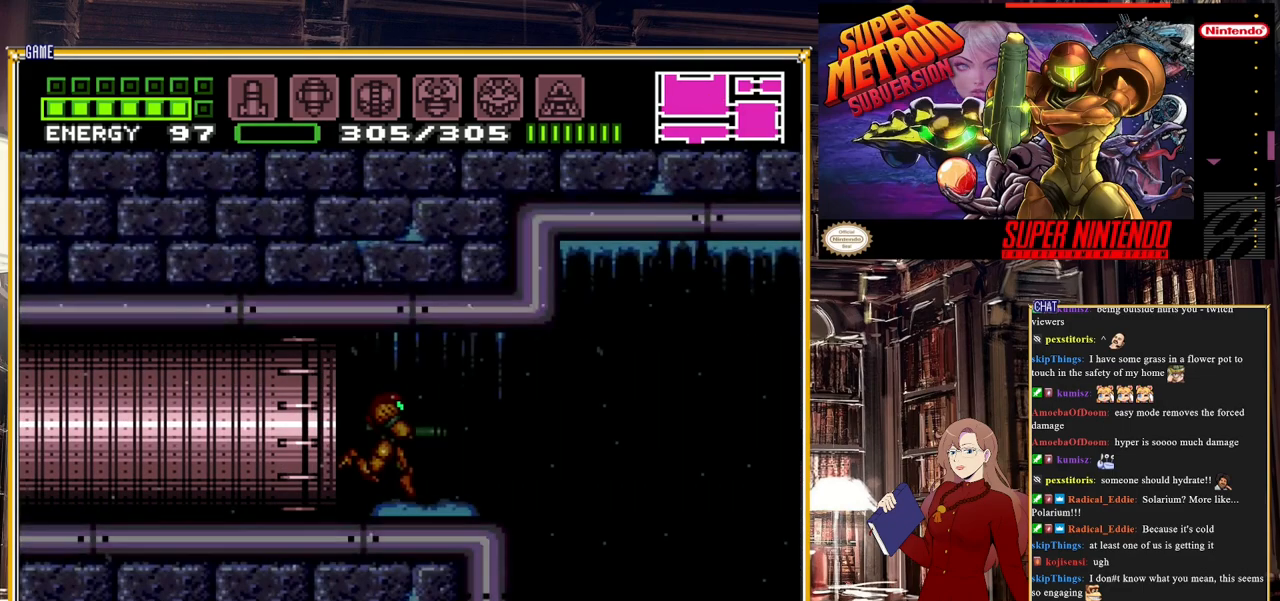
{"buttons": [], "events": []}
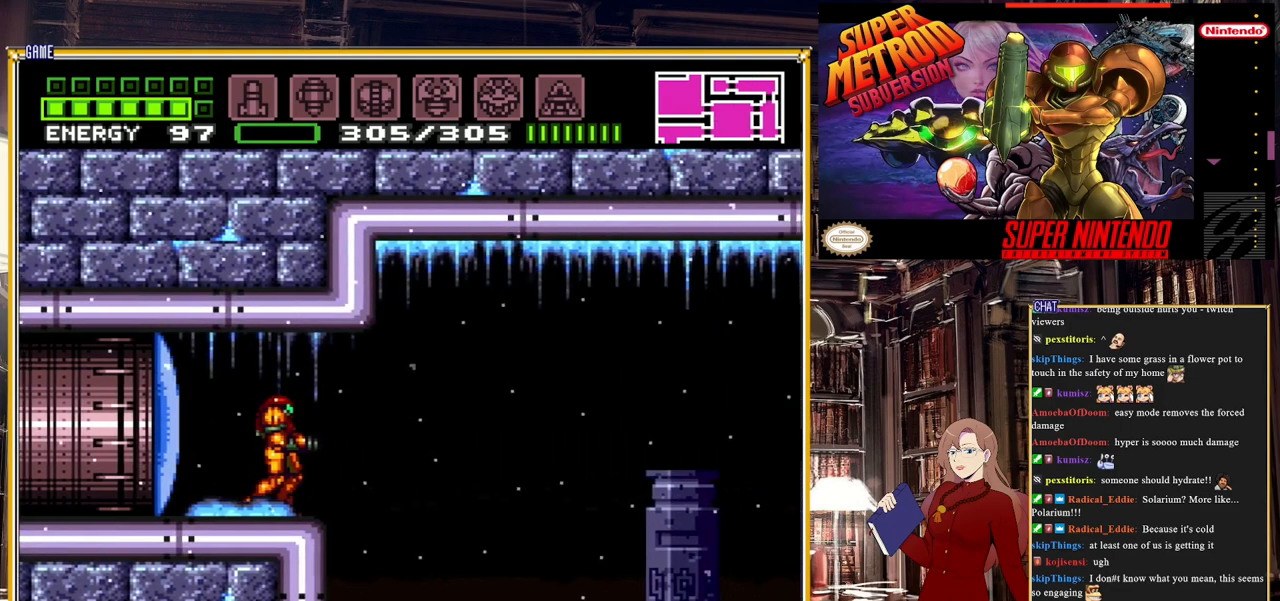
{"buttons": ["B", "DPAD_RIGHT"], "events": [[333, "DPAD_RIGHT", "down"], [483, "B", "down"]]}
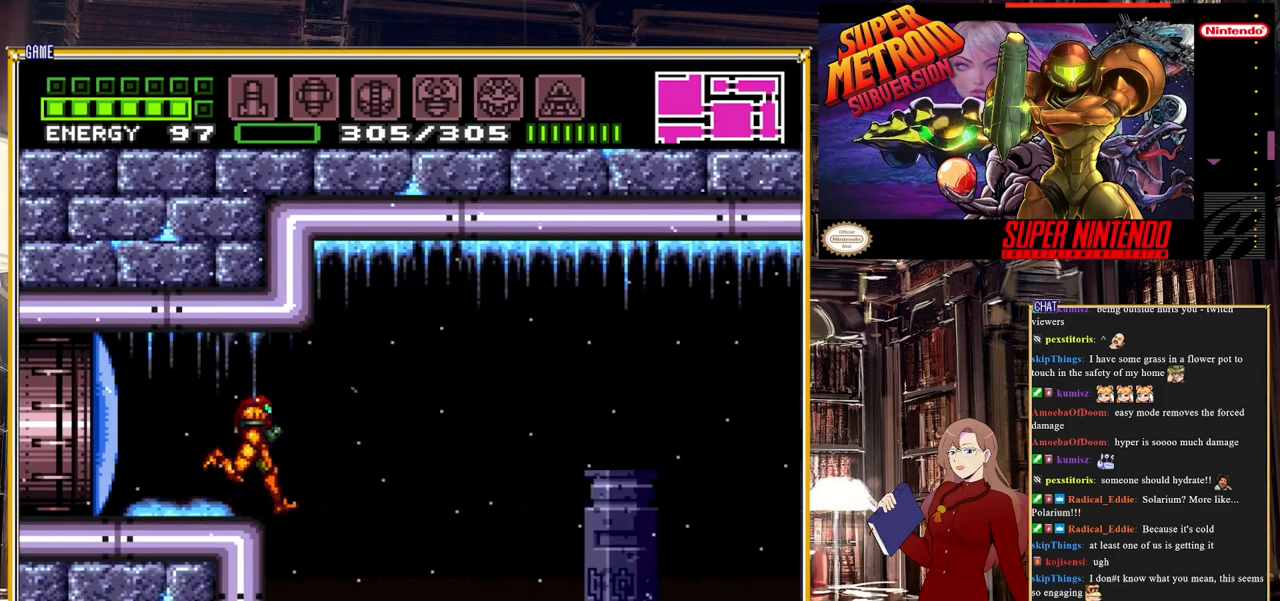
{"buttons": ["DPAD_RIGHT"], "events": [[117, "A", "down"], [167, "B", "up"], [233, "A", "up"]]}
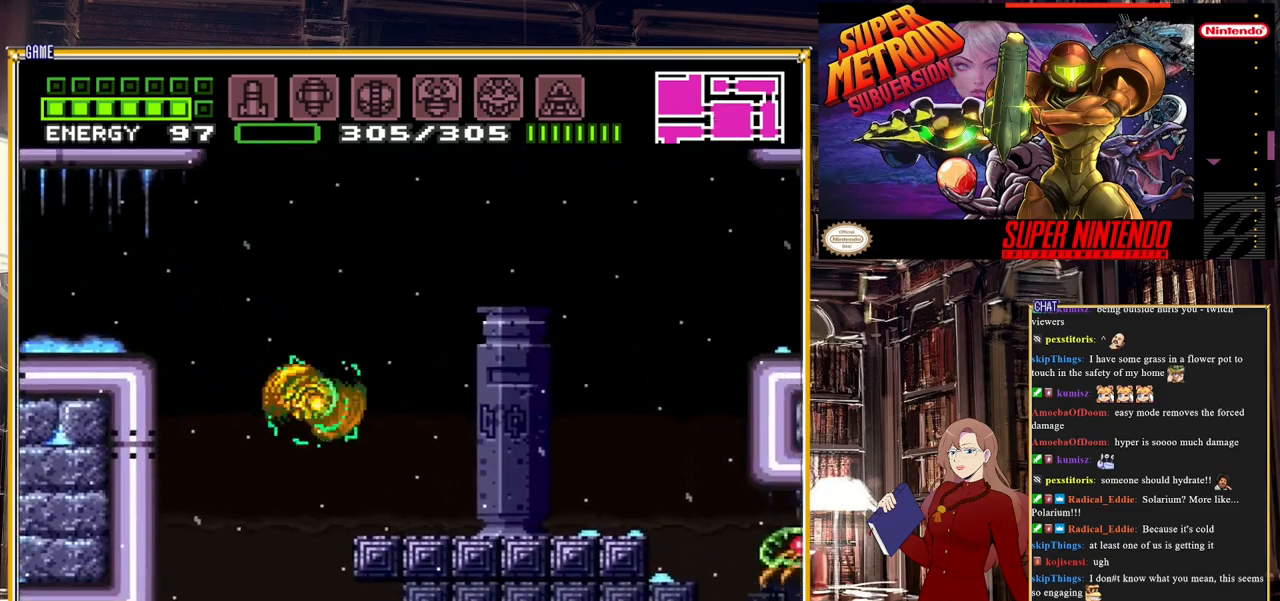
{"buttons": ["A", "DPAD_RIGHT"], "events": [[150, "DPAD_RIGHT", "up"], [217, "DPAD_RIGHT", "down"], [483, "A", "down"]]}
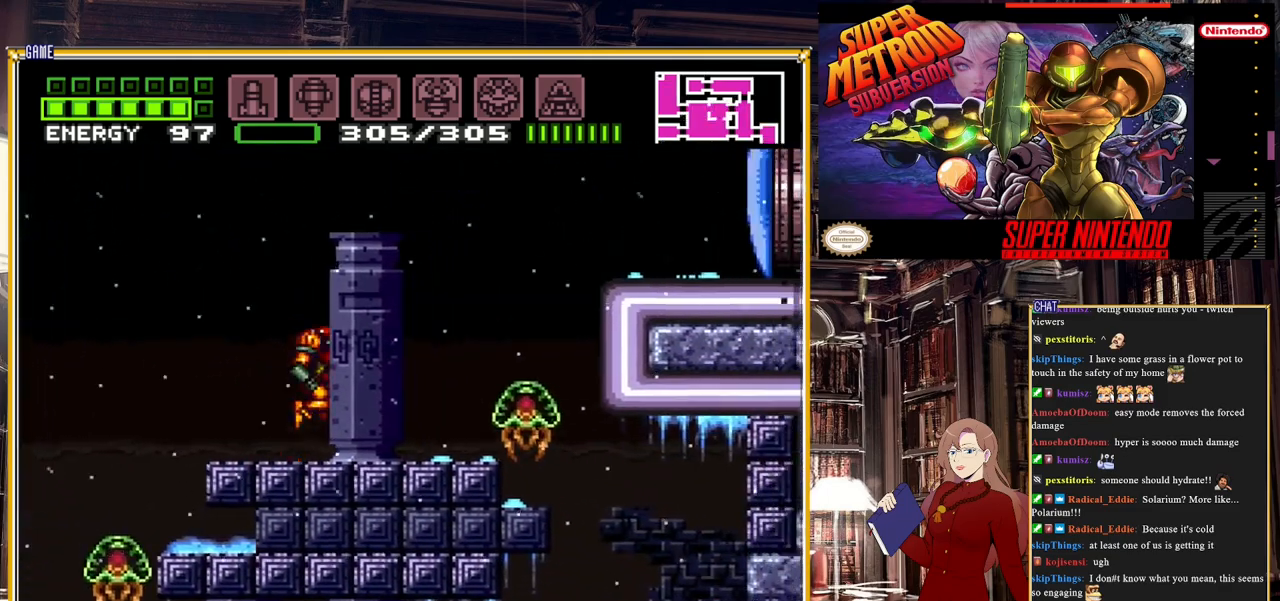
{"buttons": ["DPAD_RIGHT"], "events": [[300, "A", "up"]]}
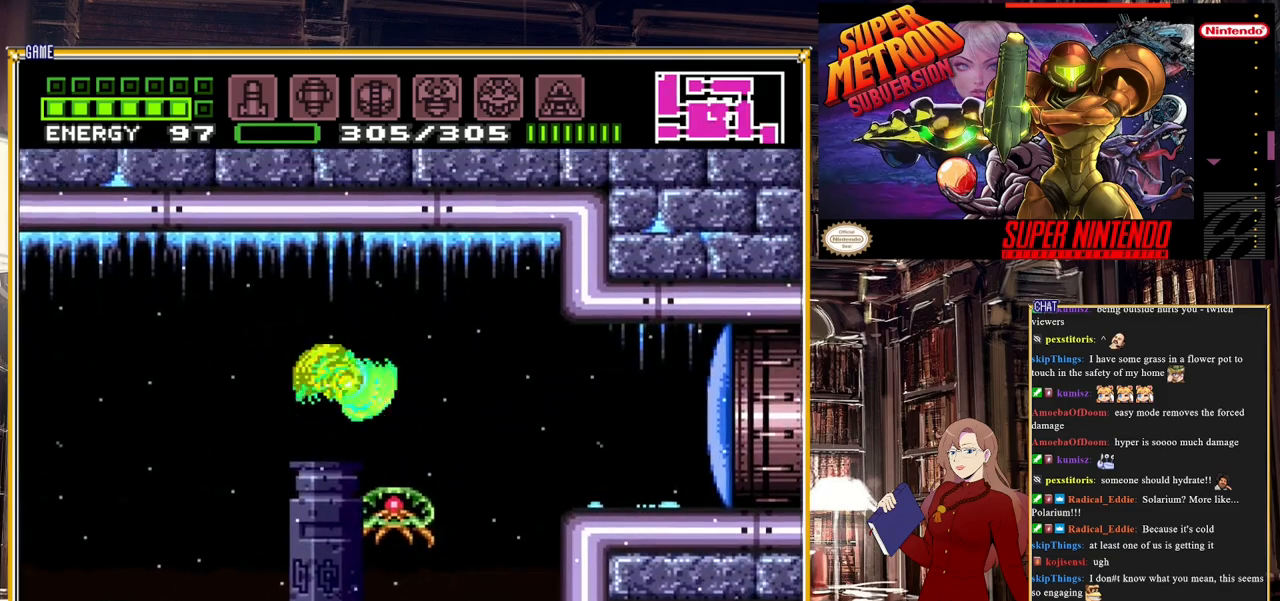
{"buttons": [], "events": [[283, "DPAD_RIGHT", "up"], [367, "DPAD_LEFT", "down"], [500, "DPAD_LEFT", "up"]]}